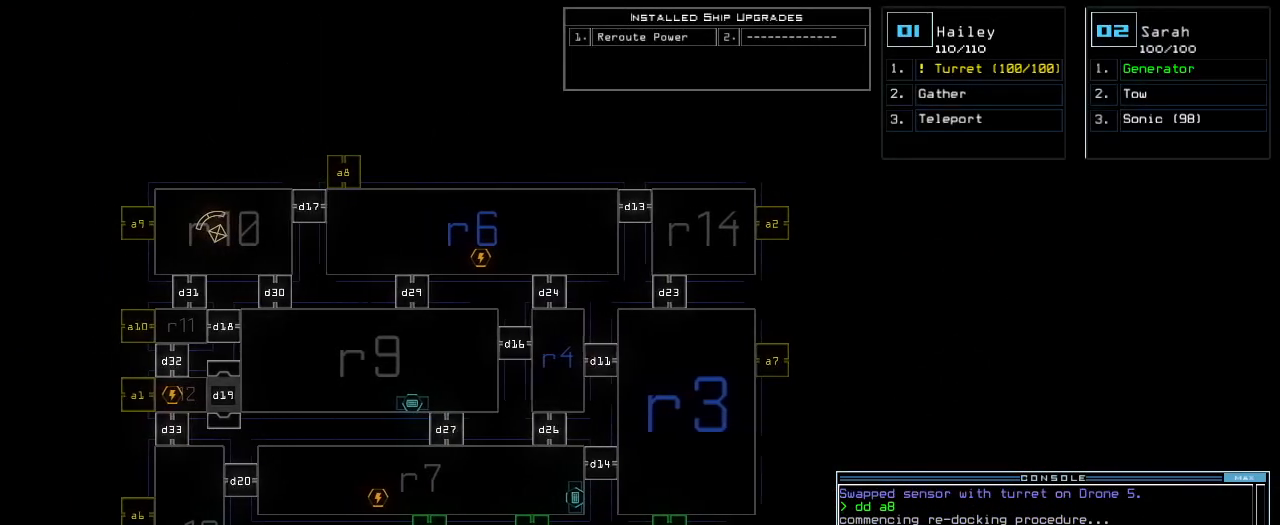
Gameplay with keyboard; each line is a JSON object with the keys held at the frame after it. "events" lists presses ("down") and releases ("up") of ".", "0", "1", "2", "3", "4", "5", "6", "7", "8", "9", "a", "b", "backspace", "c", "caps_lock", "comma", "ctrl_l", "ctrl_r", "d", "down", "e", "equals", "escape", "f", "f8", "g", "h", "i", "j", "k", "l", "left", "m", "minus", "n", "o", "p", "q", "quote", "r", "return", "right", "s", "semicolon", "shift_l", "space", "t", "tab", "tilde", "u", "up", "v", "w", "x", "y" and "z" between this image and that frame as [ms after this image, input, new state], when the widget could be followed in between. No other keys are recorded. Mouse input is not recorded. Not read: other_keys shift_r.
{"keys": ["down"], "events": [[60, "left", "up"], [240, "down", "down"], [280, "backspace", "down"], [420, "backspace", "up"]]}
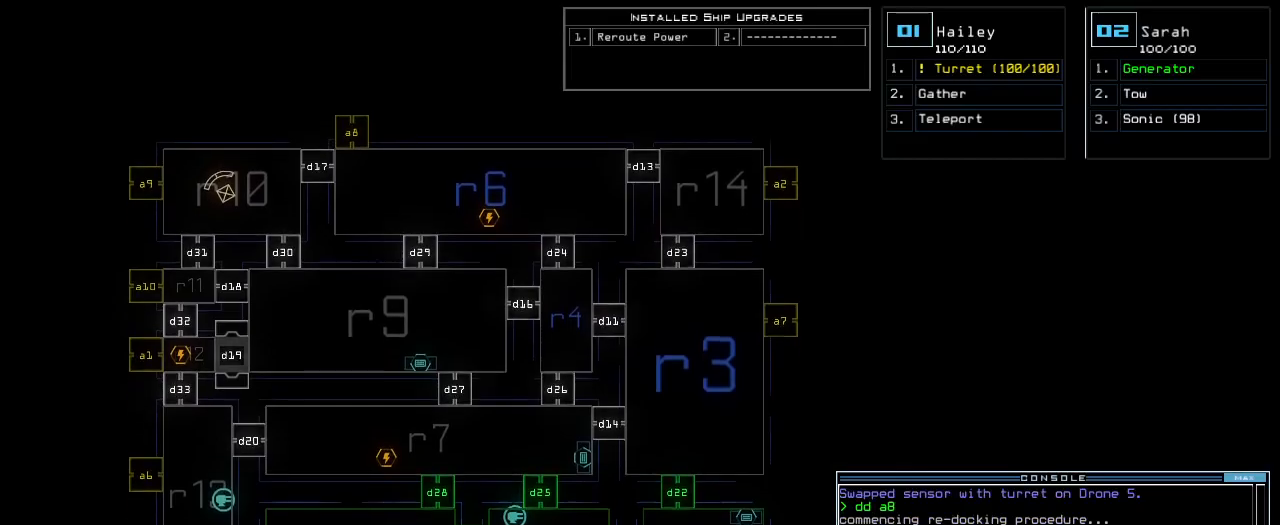
{"keys": [], "events": [[40, "down", "up"]]}
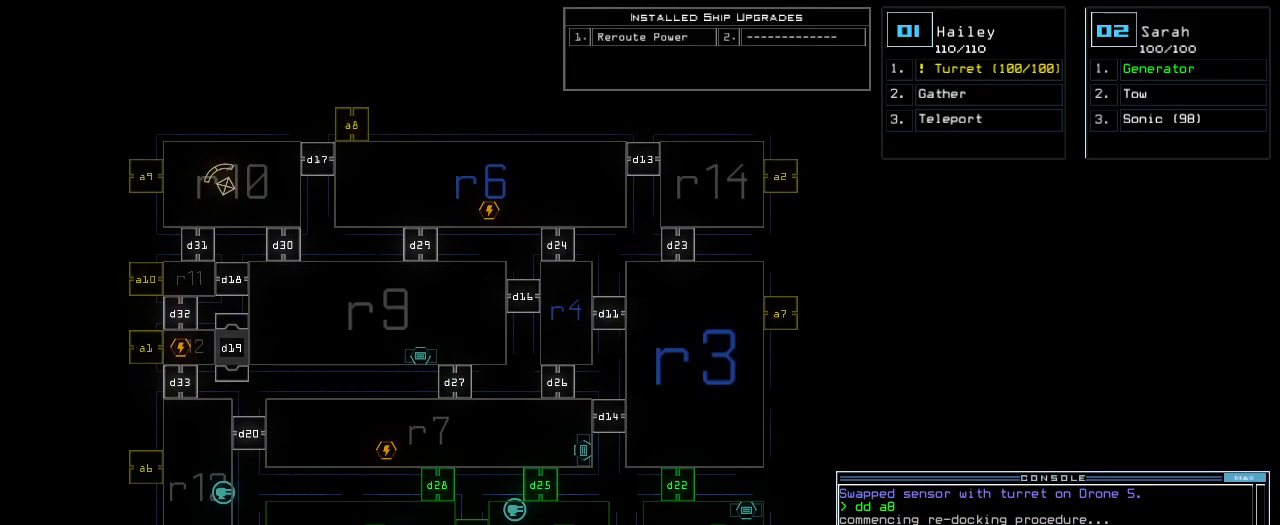
{"keys": [], "events": []}
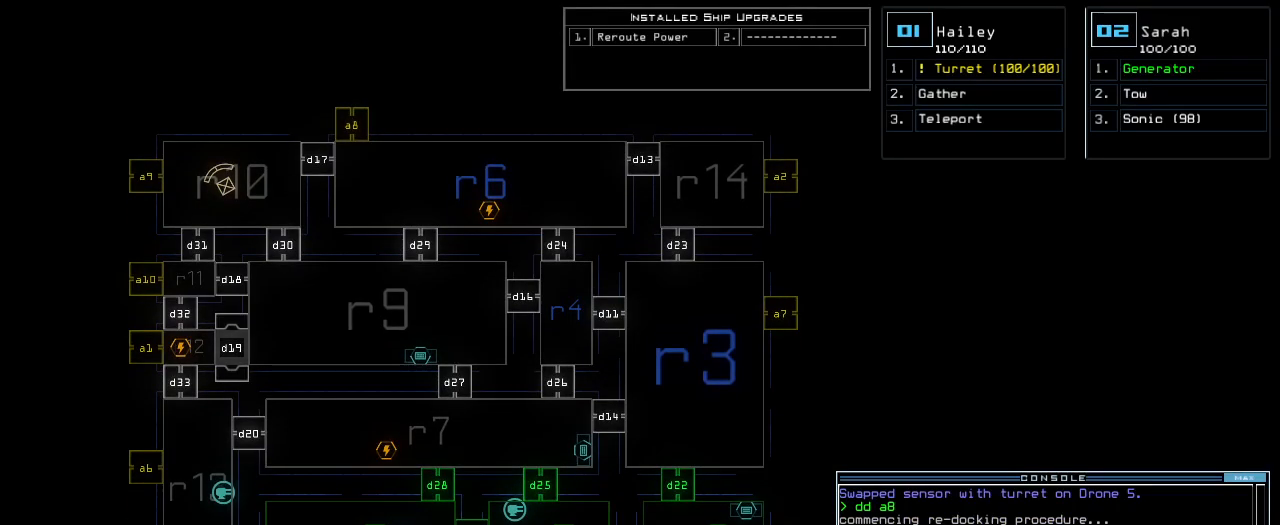
{"keys": [], "events": []}
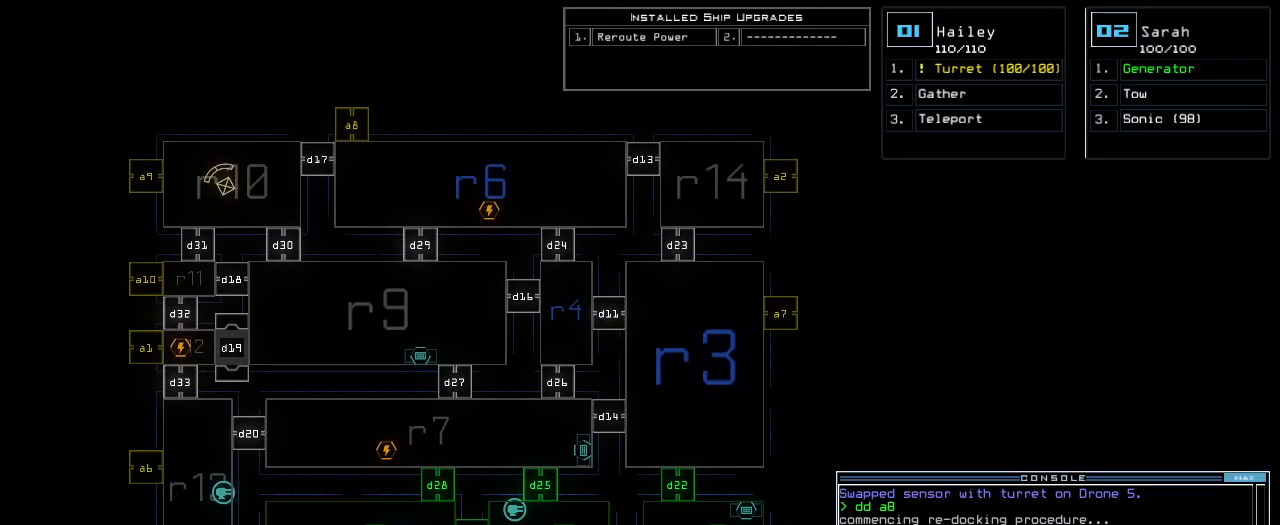
{"keys": [], "events": []}
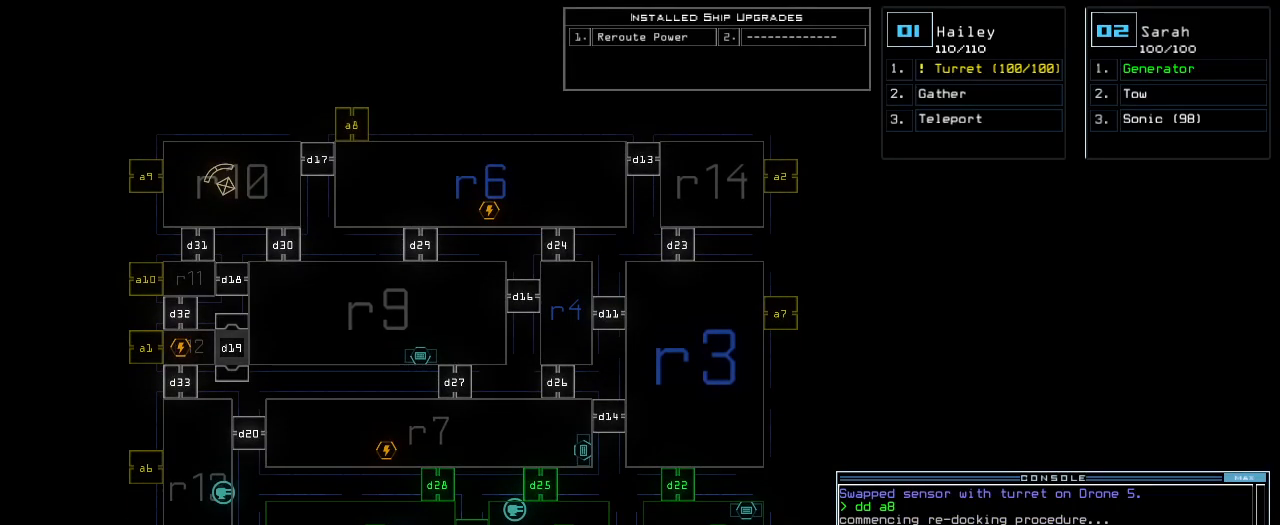
{"keys": ["2", "right", "up"], "events": [[440, "2", "down"], [440, "right", "down"], [460, "up", "down"]]}
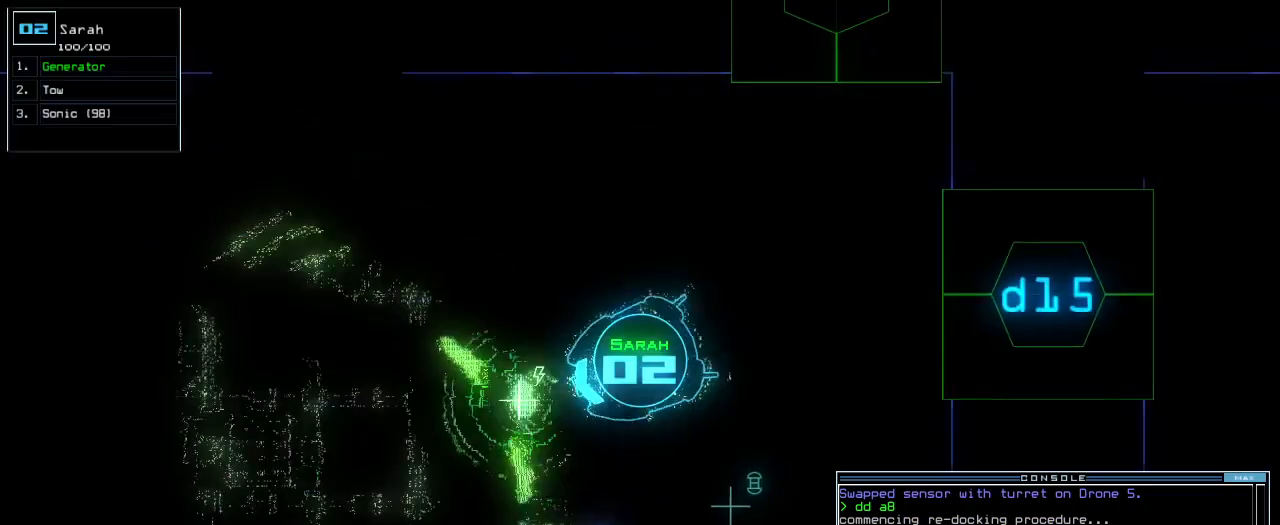
{"keys": ["up"], "events": [[40, "2", "up"], [140, "right", "up"], [260, "left", "down"], [380, "left", "up"]]}
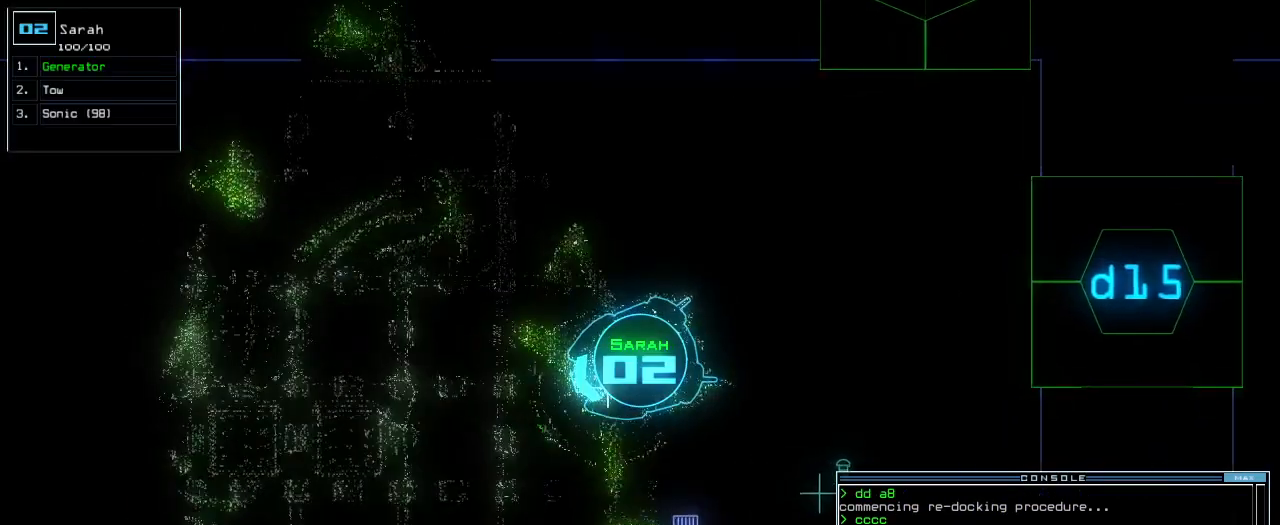
{"keys": ["a", "r", "up"]}
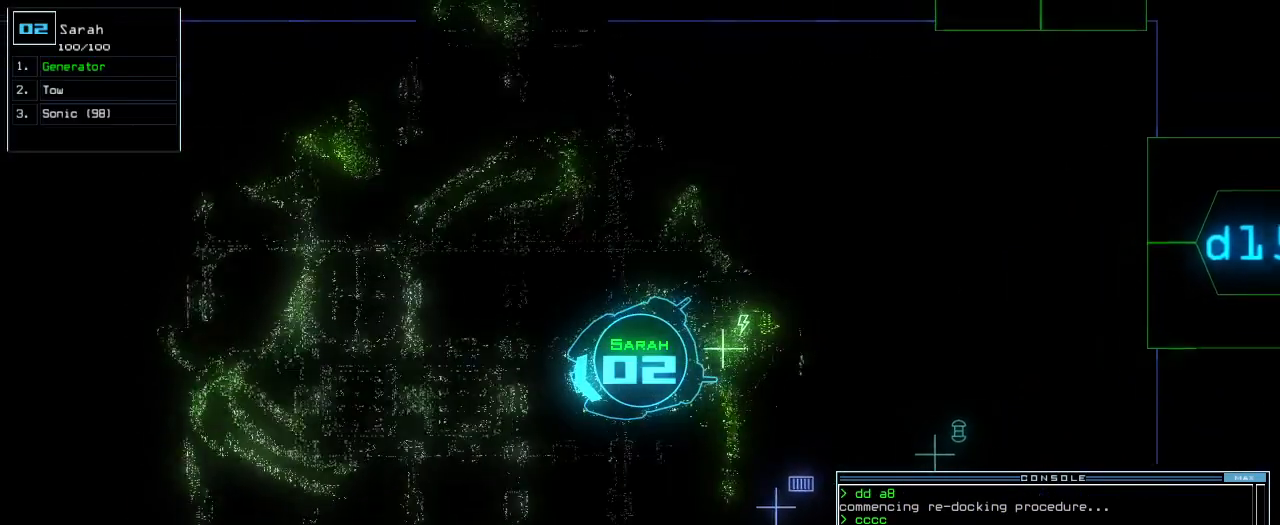
{"keys": ["t", "up"]}
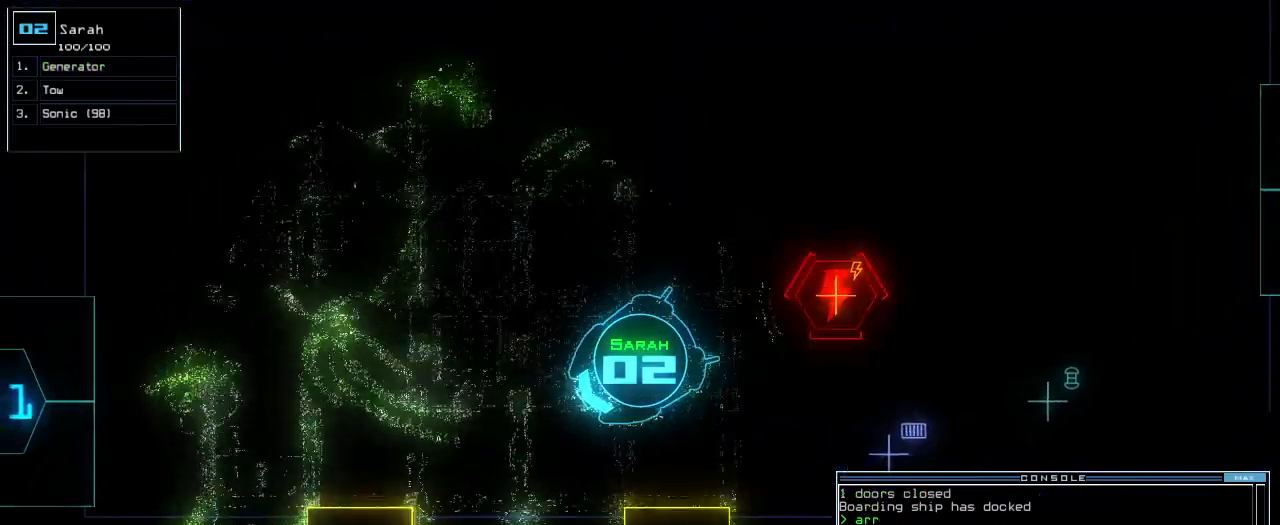
{"keys": ["left", "up"], "events": [[20, "e", "down"], [60, "t", "up"], [100, "e", "up"], [100, "return", "down"], [160, "return", "up"], [240, "left", "down"], [340, "left", "up"], [420, "left", "down"]]}
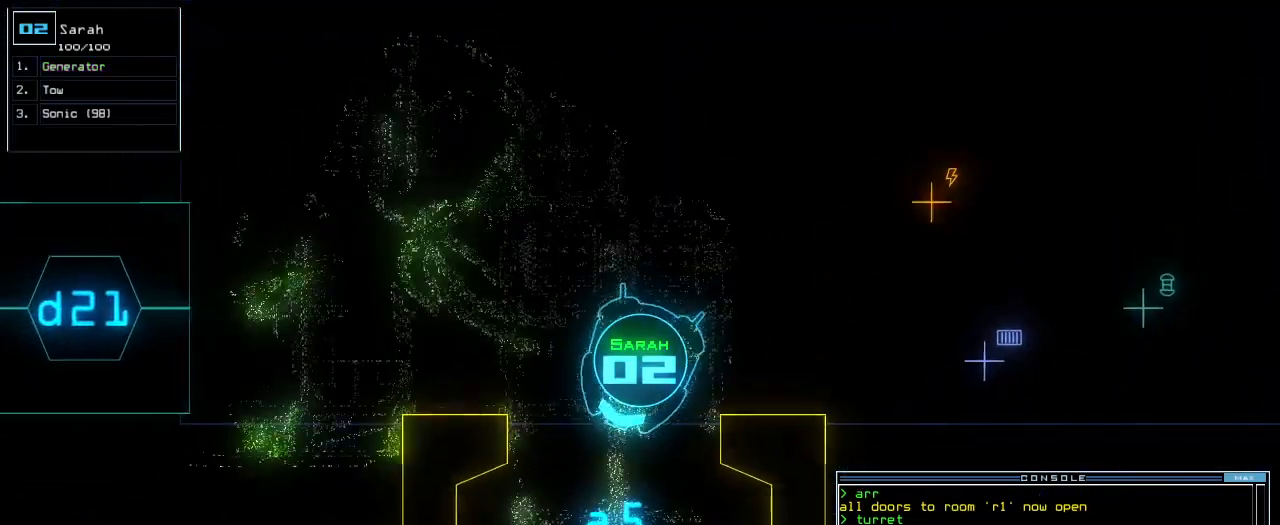
{"keys": ["up"]}